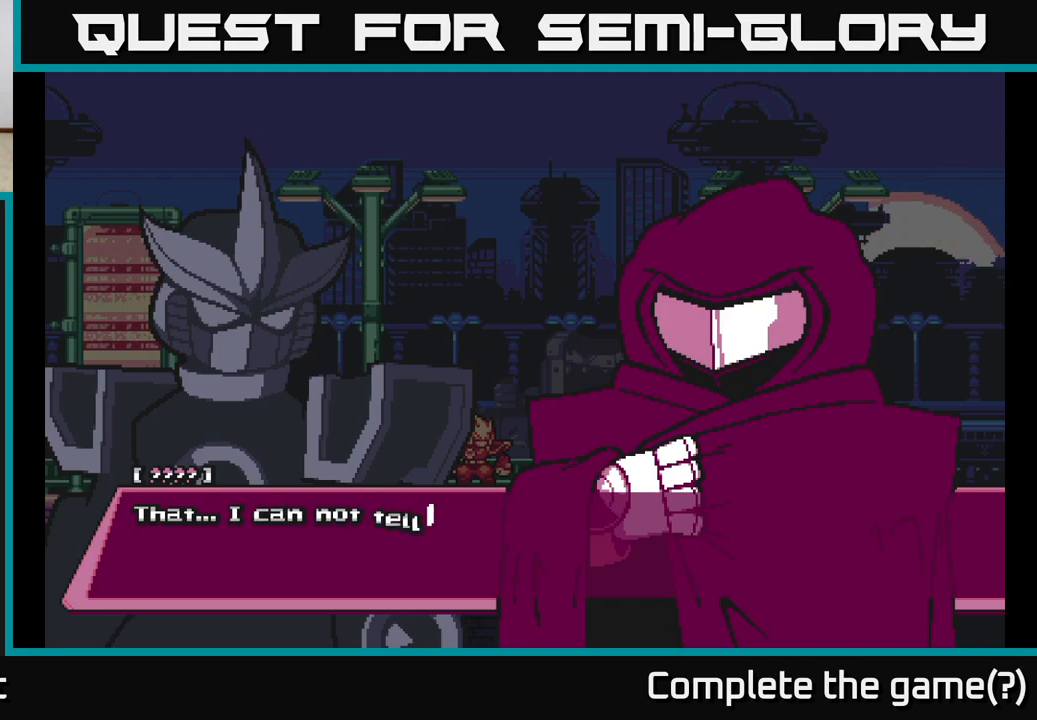
Gameplay with a controller (Xbox layout); each line is a JSON object with the inputs held at the frame after it. "events" lists button and stick changes between this image and that frame as [ms after this image, input, new state], when the widget could be followed in between.
{"buttons": [], "left_stick": "center", "right_stick": "center", "events": []}
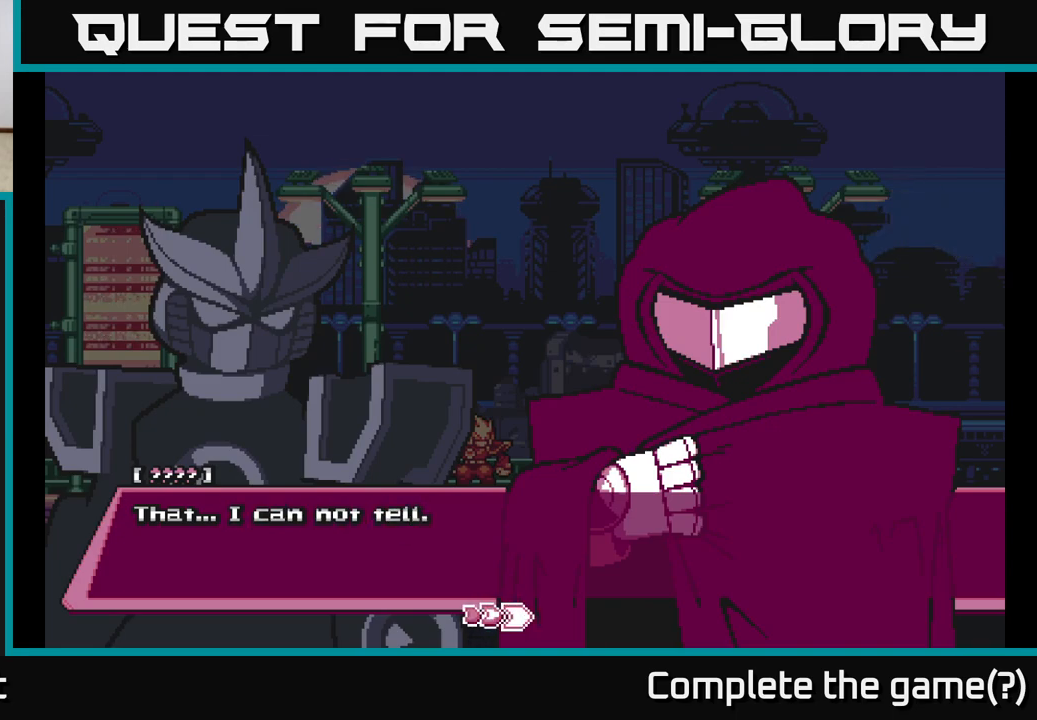
{"buttons": [], "left_stick": "center", "right_stick": "center", "events": []}
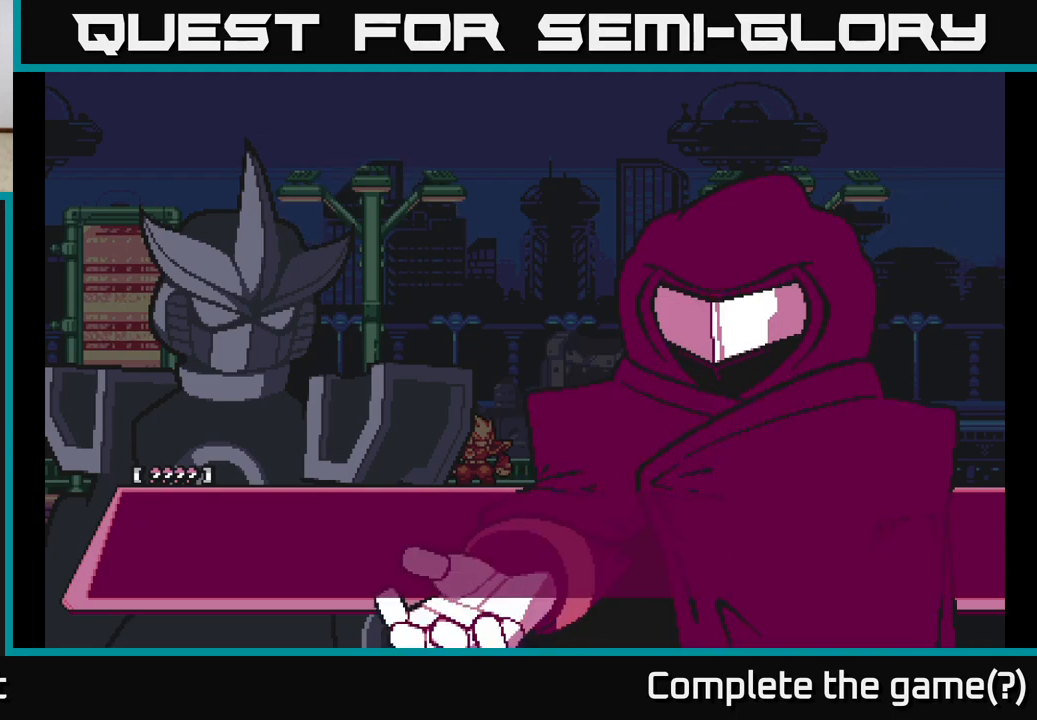
{"buttons": [], "left_stick": "center", "right_stick": "center", "events": [[50, "A", "down"], [317, "A", "up"]]}
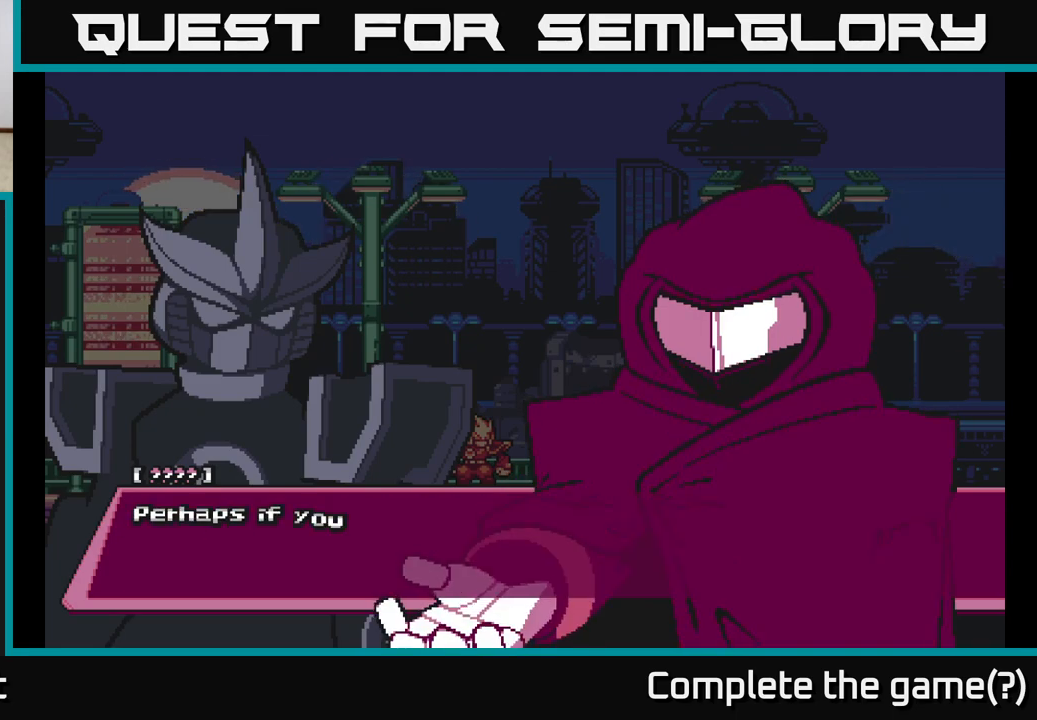
{"buttons": [], "left_stick": "center", "right_stick": "center", "events": []}
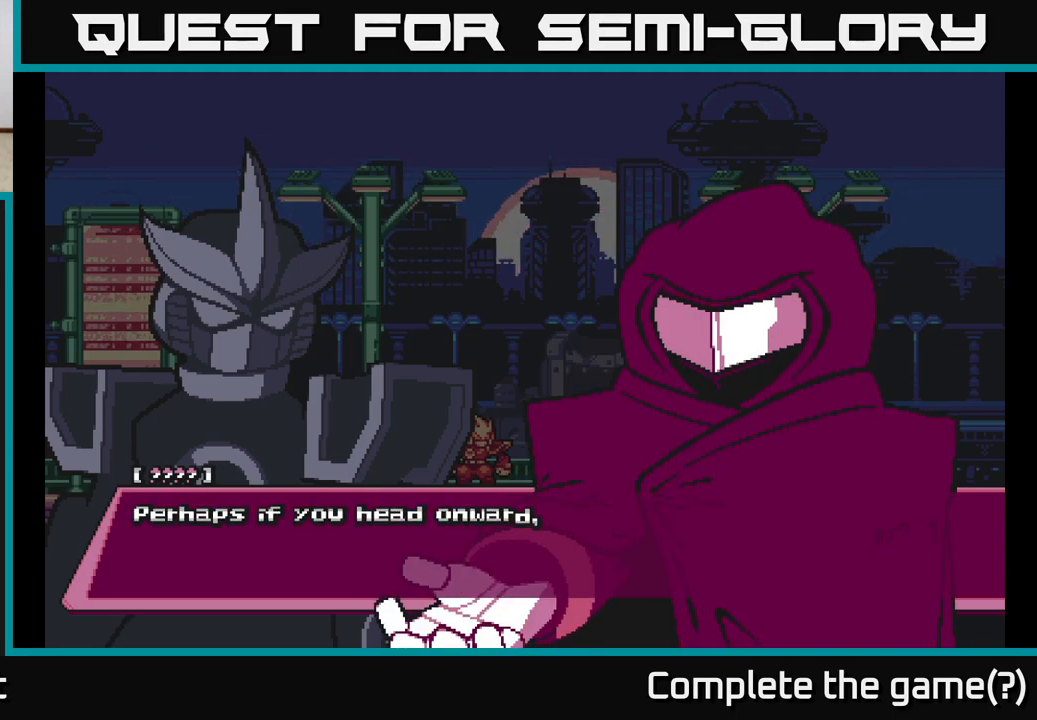
{"buttons": ["A"], "left_stick": "center", "right_stick": "center", "events": [[400, "A", "down"]]}
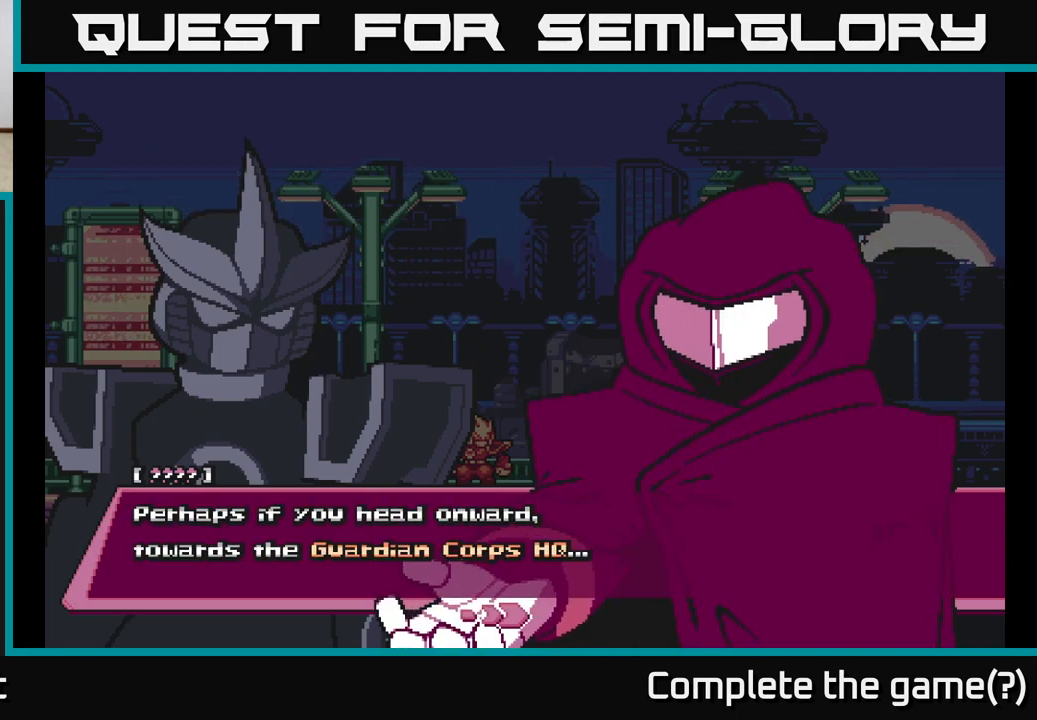
{"buttons": [], "left_stick": "center", "right_stick": "center", "events": [[200, "A", "up"]]}
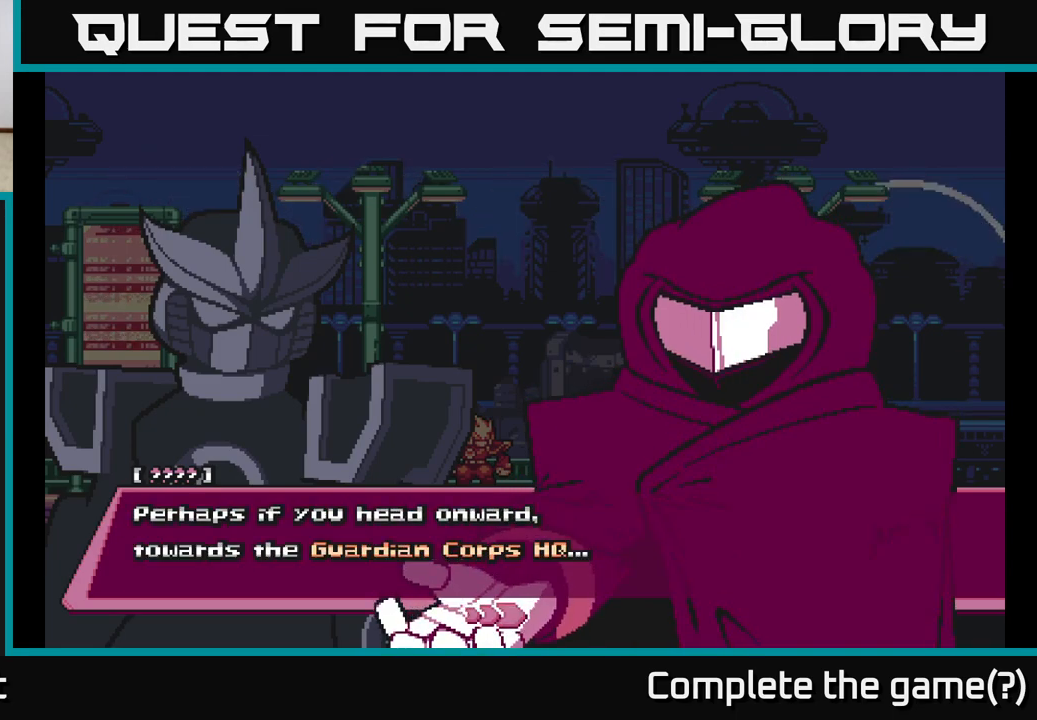
{"buttons": [], "left_stick": "center", "right_stick": "center", "events": [[233, "A", "down"], [483, "A", "up"]]}
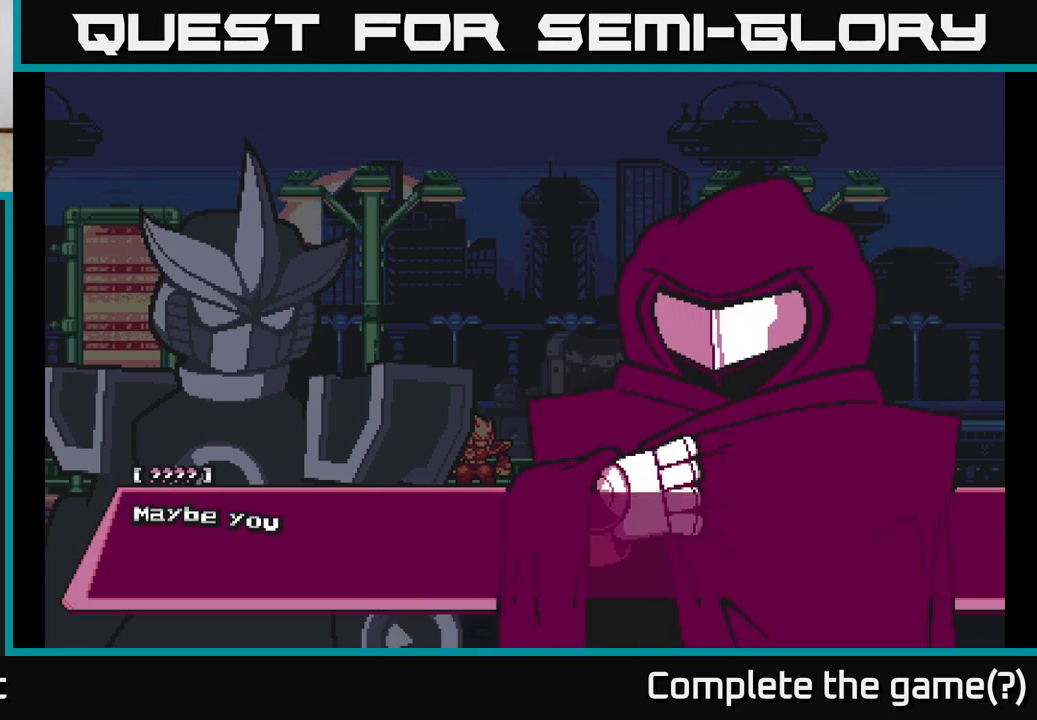
{"buttons": [], "left_stick": "center", "right_stick": "center", "events": []}
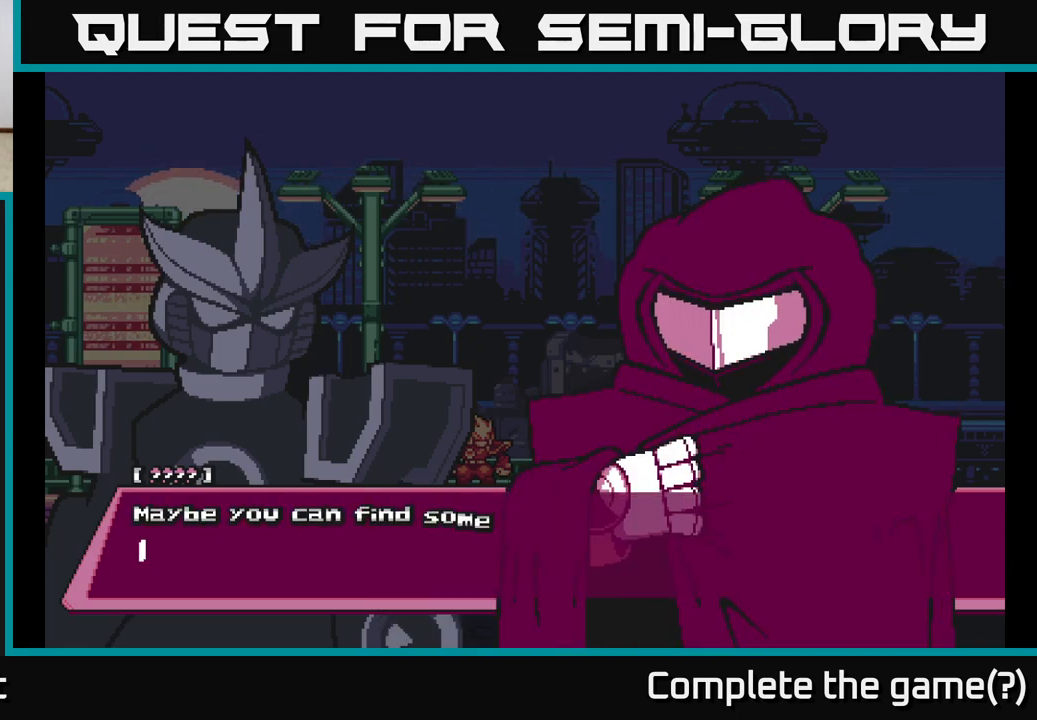
{"buttons": [], "left_stick": "center", "right_stick": "center", "events": []}
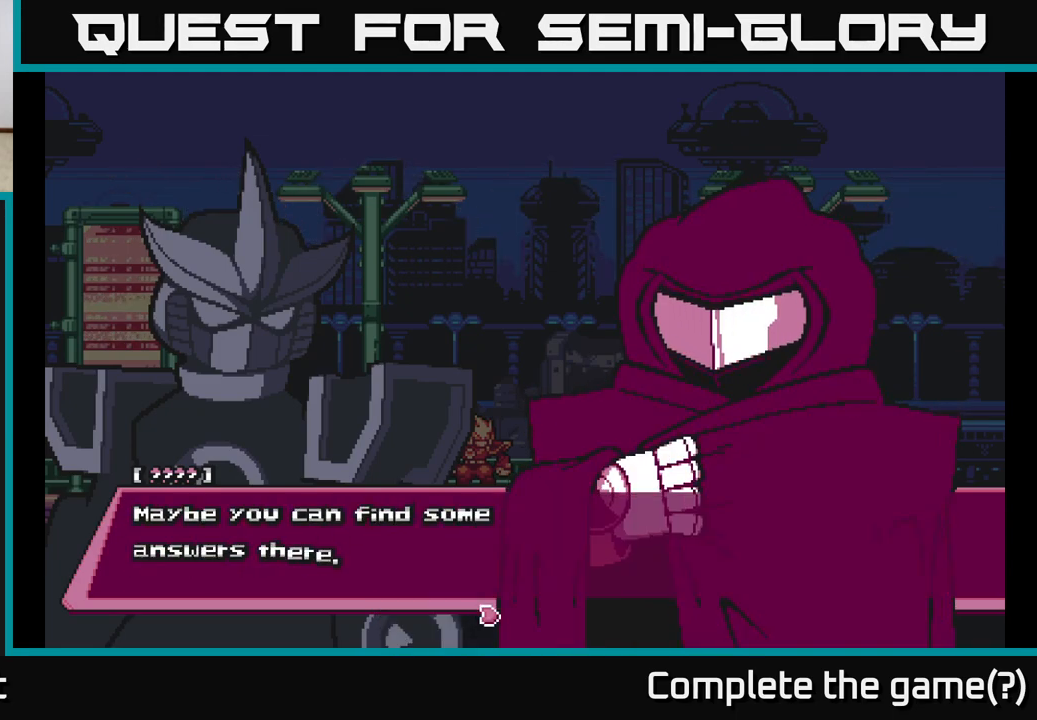
{"buttons": [], "left_stick": "center", "right_stick": "center", "events": [[167, "A", "down"], [400, "A", "up"]]}
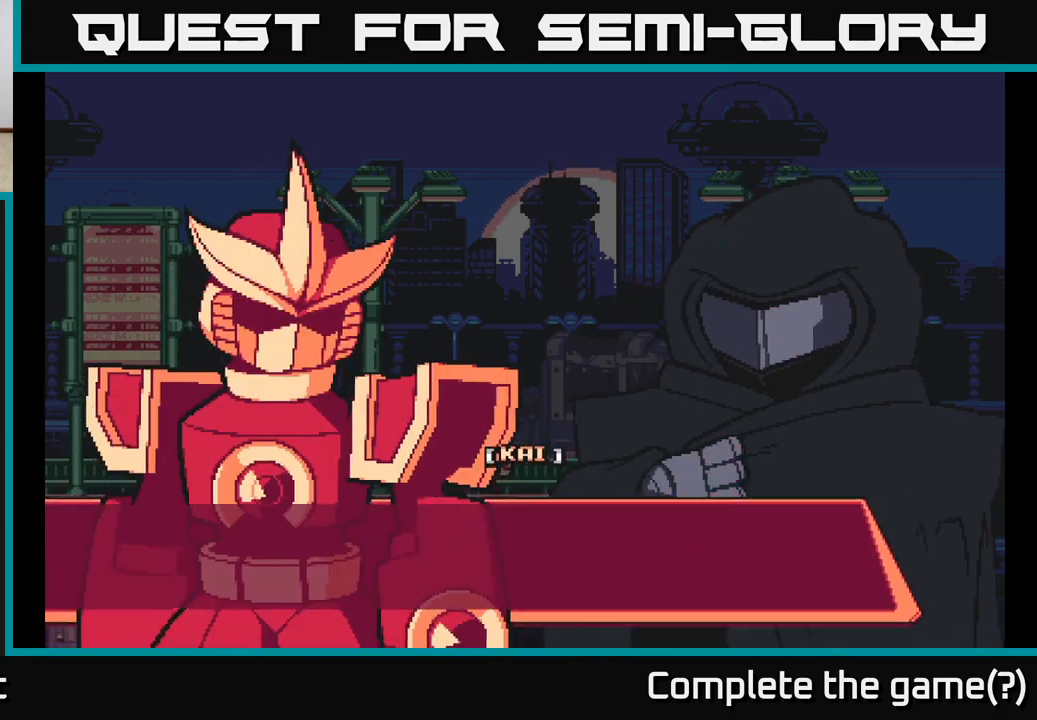
{"buttons": [], "left_stick": "center", "right_stick": "center", "events": []}
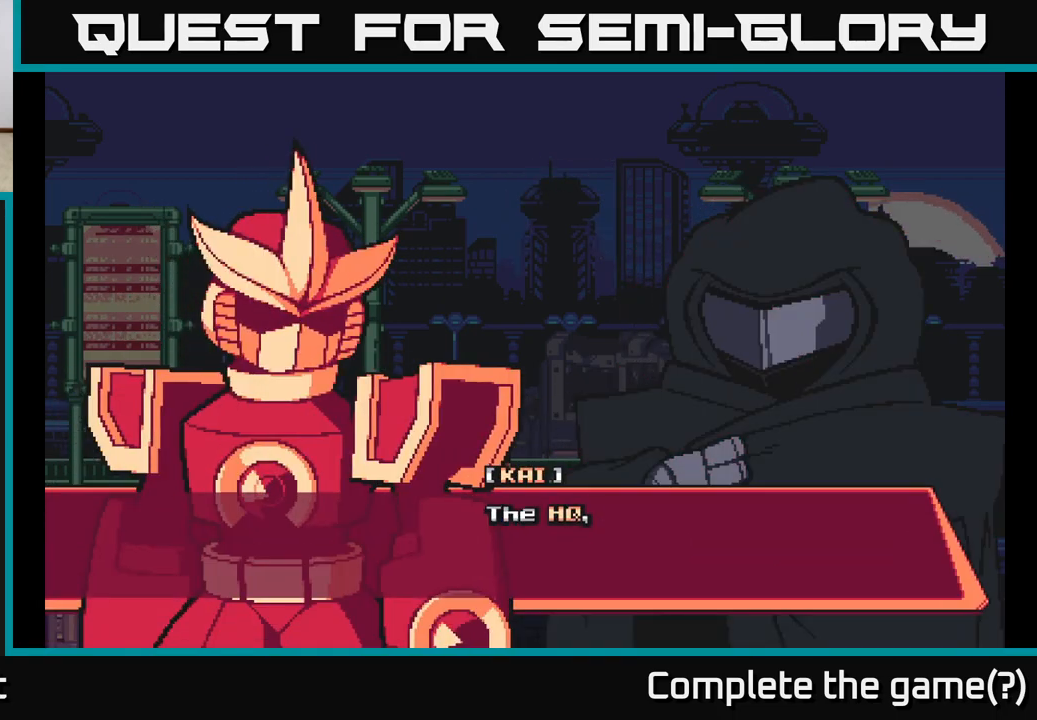
{"buttons": ["A"], "left_stick": "center", "right_stick": "center", "events": [[467, "A", "down"]]}
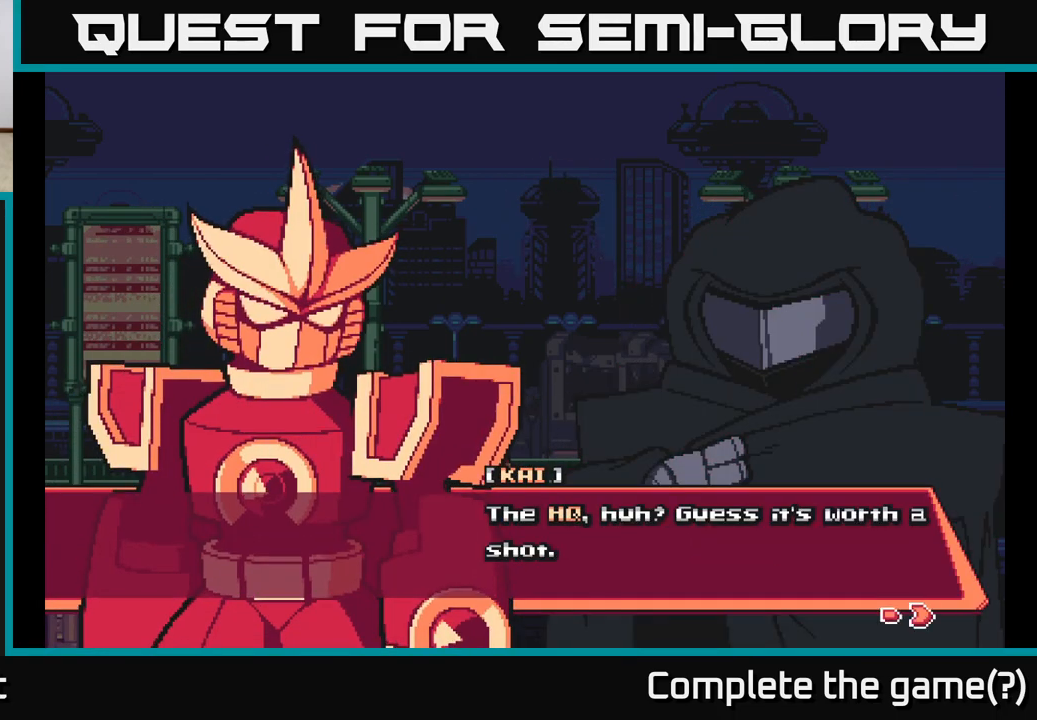
{"buttons": [], "left_stick": "center", "right_stick": "center", "events": [[367, "A", "up"]]}
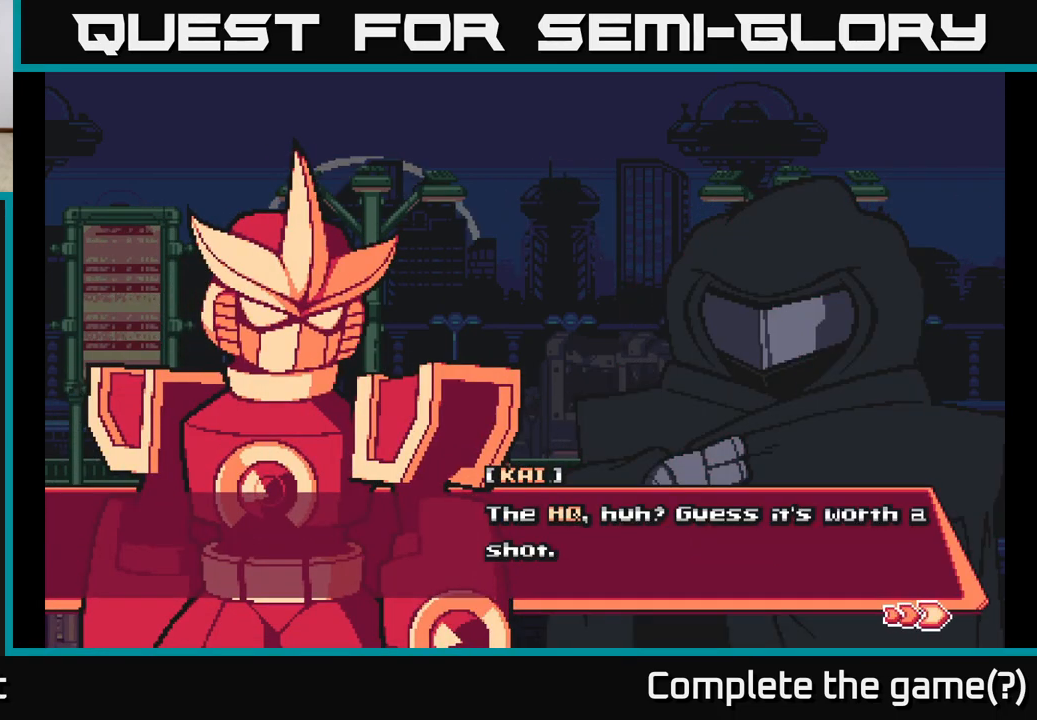
{"buttons": [], "left_stick": "center", "right_stick": "center", "events": [[183, "A", "down"], [483, "A", "up"]]}
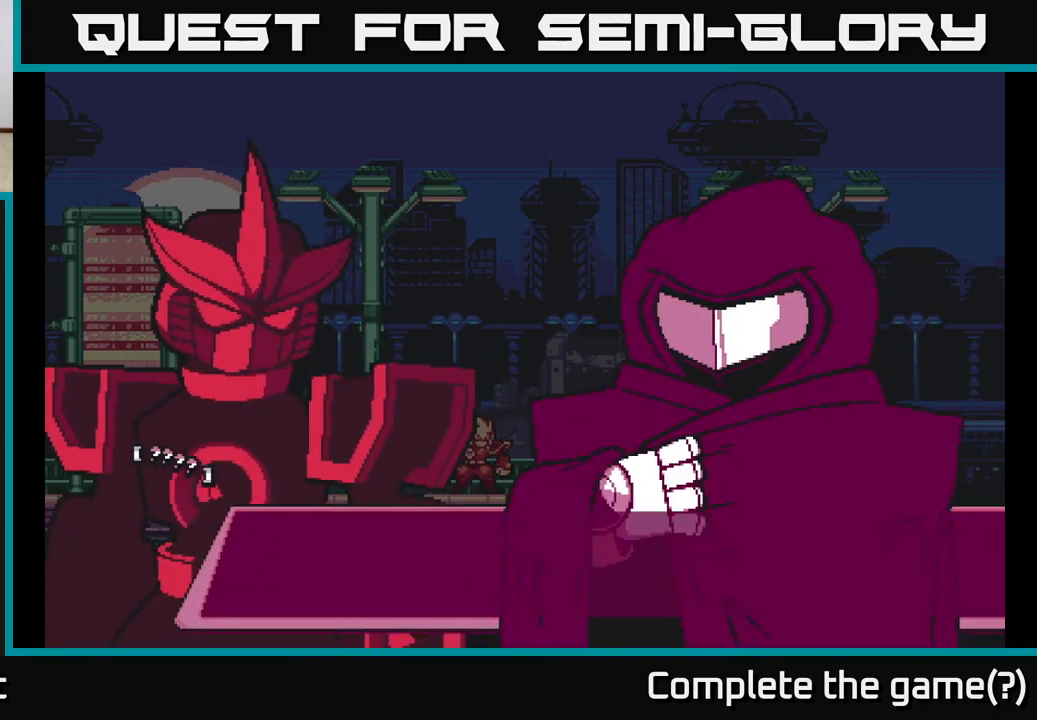
{"buttons": [], "left_stick": "center", "right_stick": "center", "events": []}
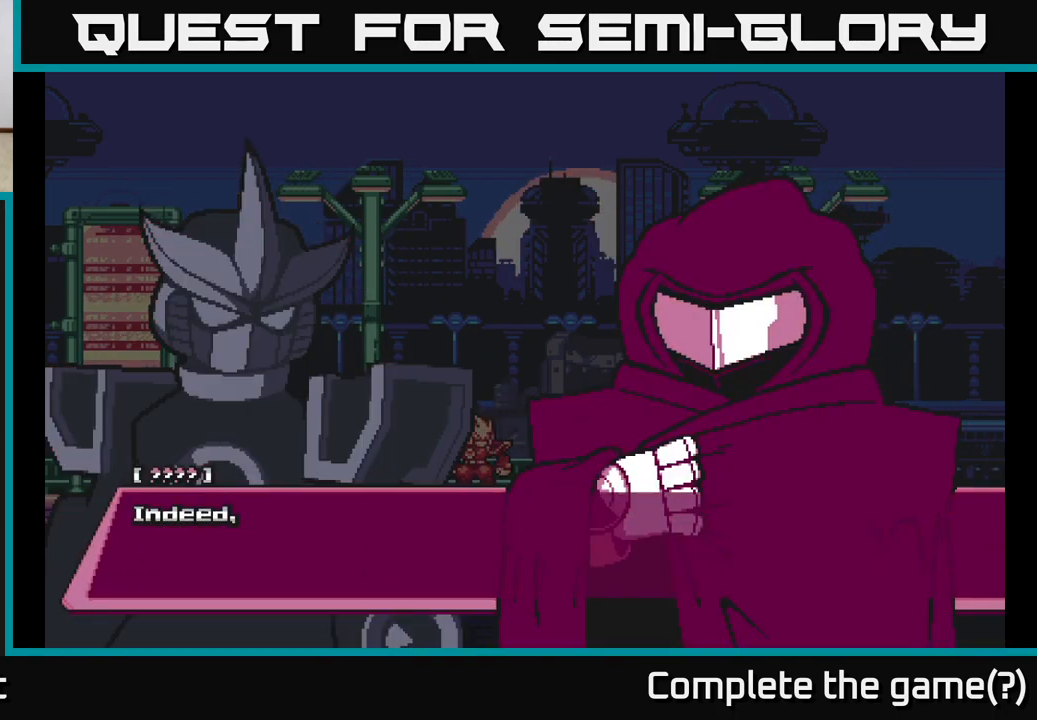
{"buttons": [], "left_stick": "center", "right_stick": "center", "events": []}
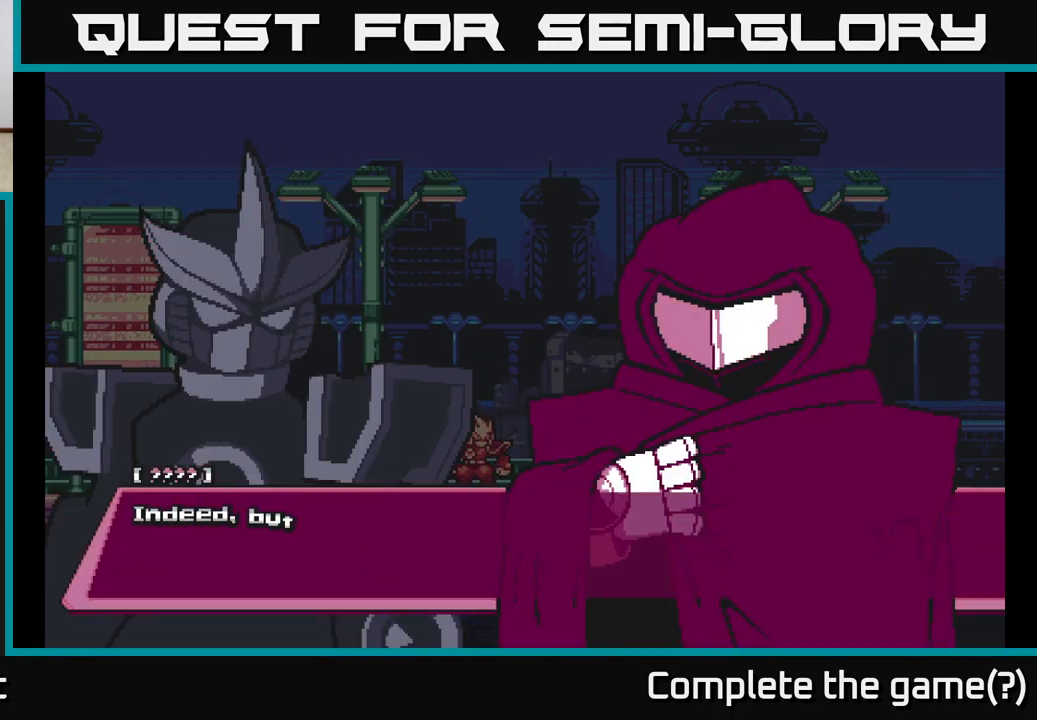
{"buttons": [], "left_stick": "center", "right_stick": "center", "events": []}
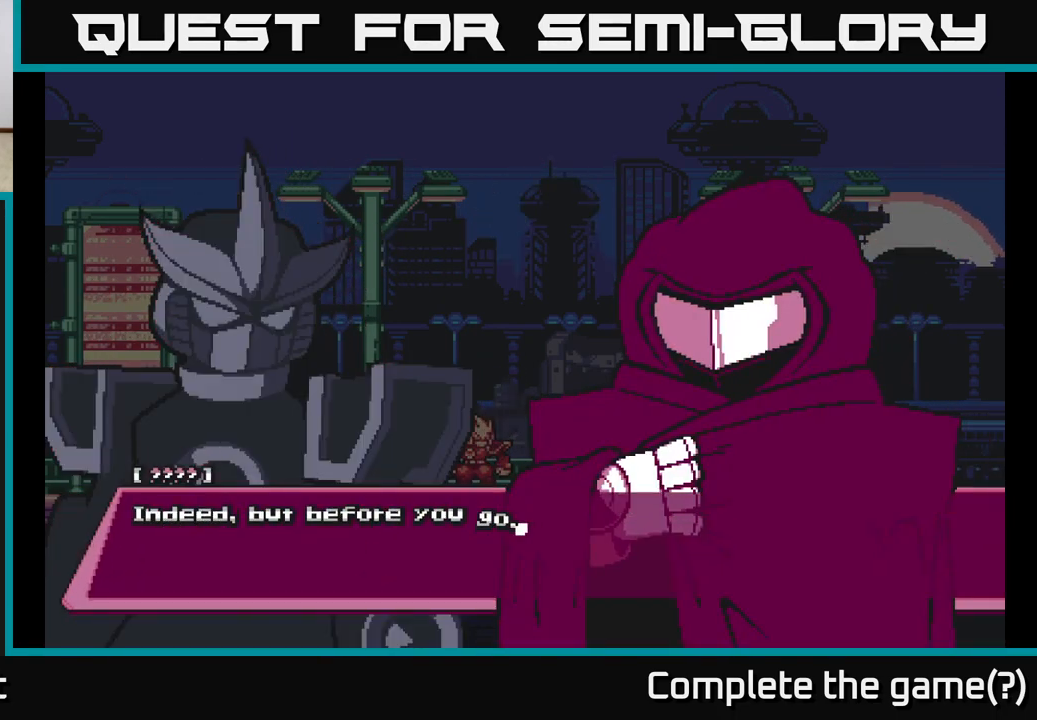
{"buttons": [], "left_stick": "center", "right_stick": "center", "events": []}
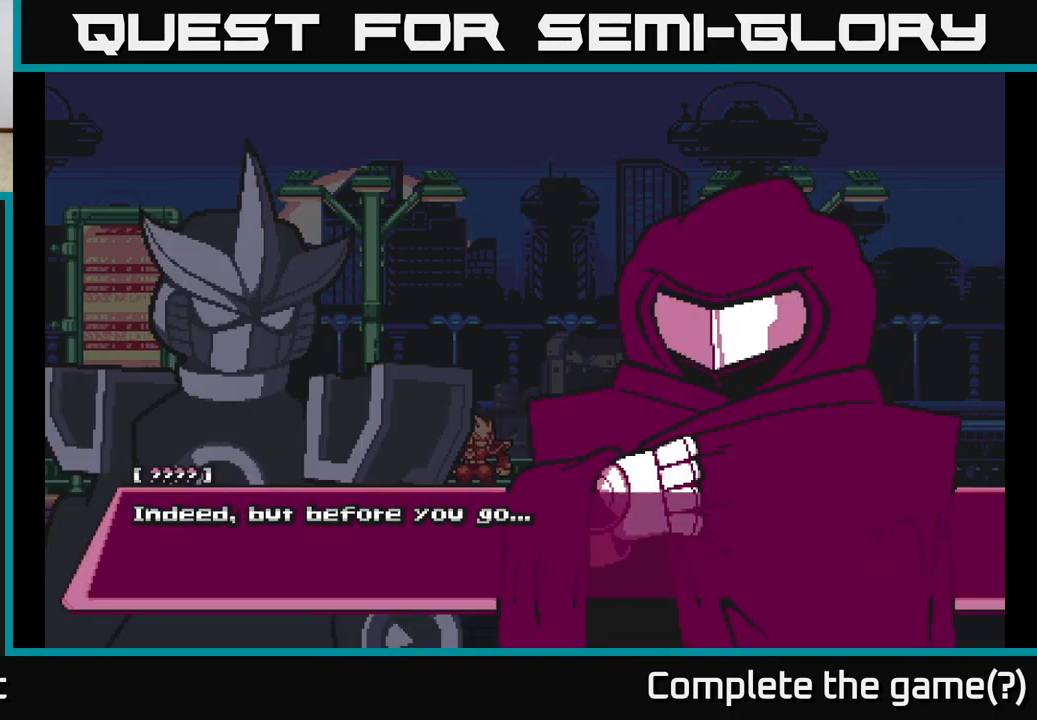
{"buttons": ["A"], "left_stick": "center", "right_stick": "center", "events": [[283, "A", "down"]]}
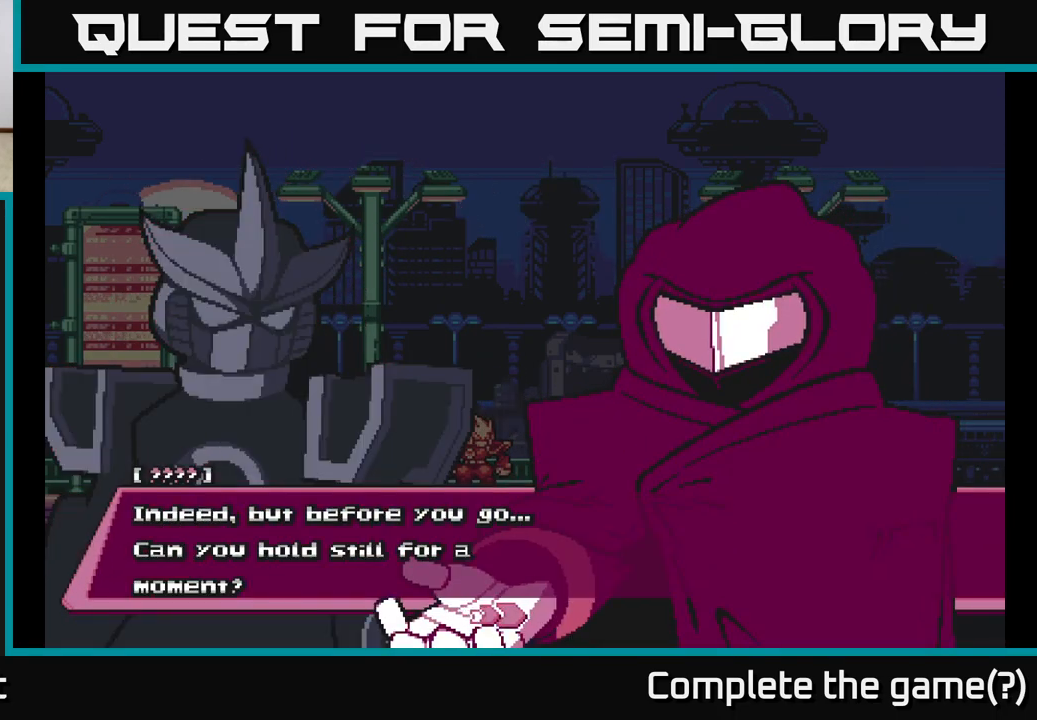
{"buttons": [], "left_stick": "center", "right_stick": "center", "events": [[17, "A", "up"]]}
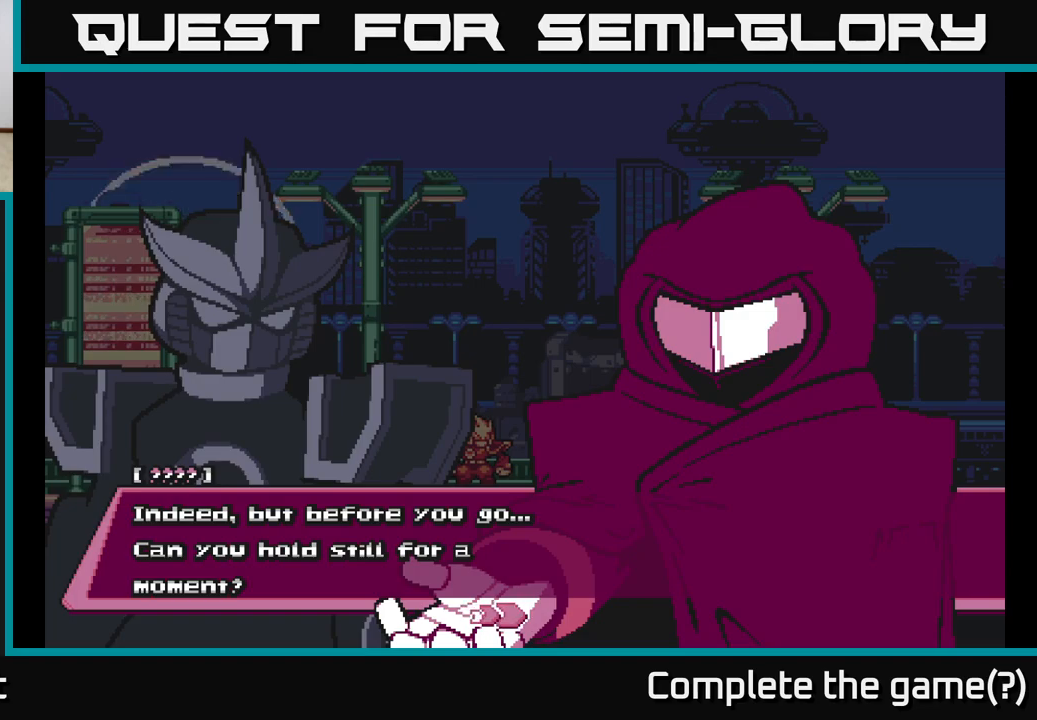
{"buttons": [], "left_stick": "center", "right_stick": "center", "events": [[233, "A", "down"], [467, "A", "up"]]}
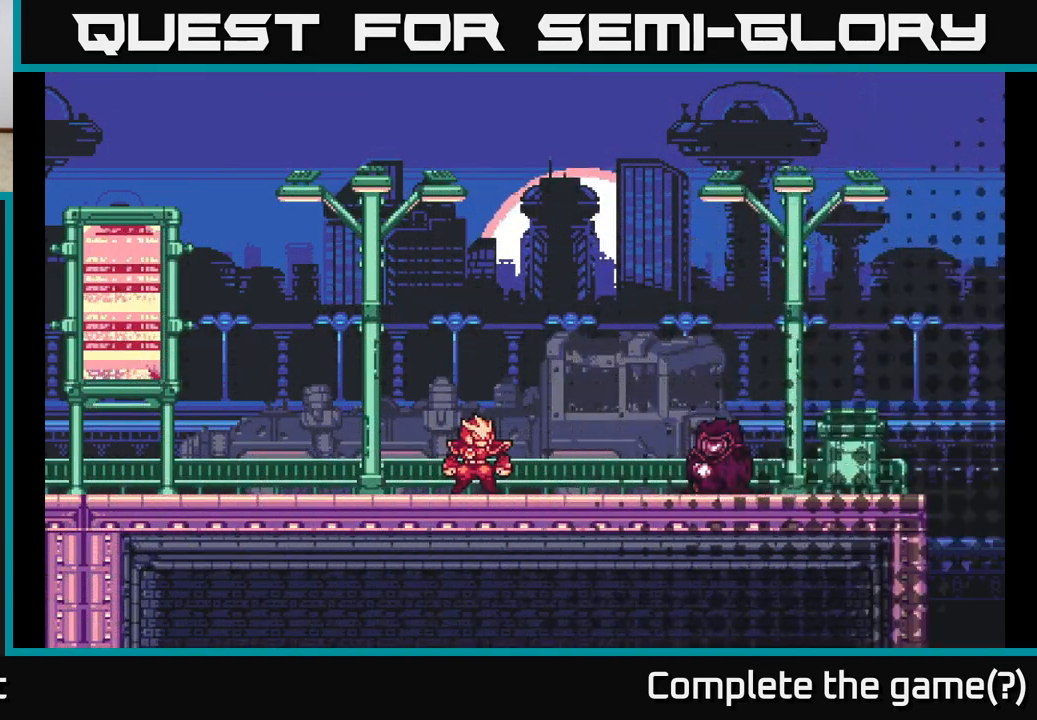
{"buttons": [], "left_stick": "center", "right_stick": "center", "events": []}
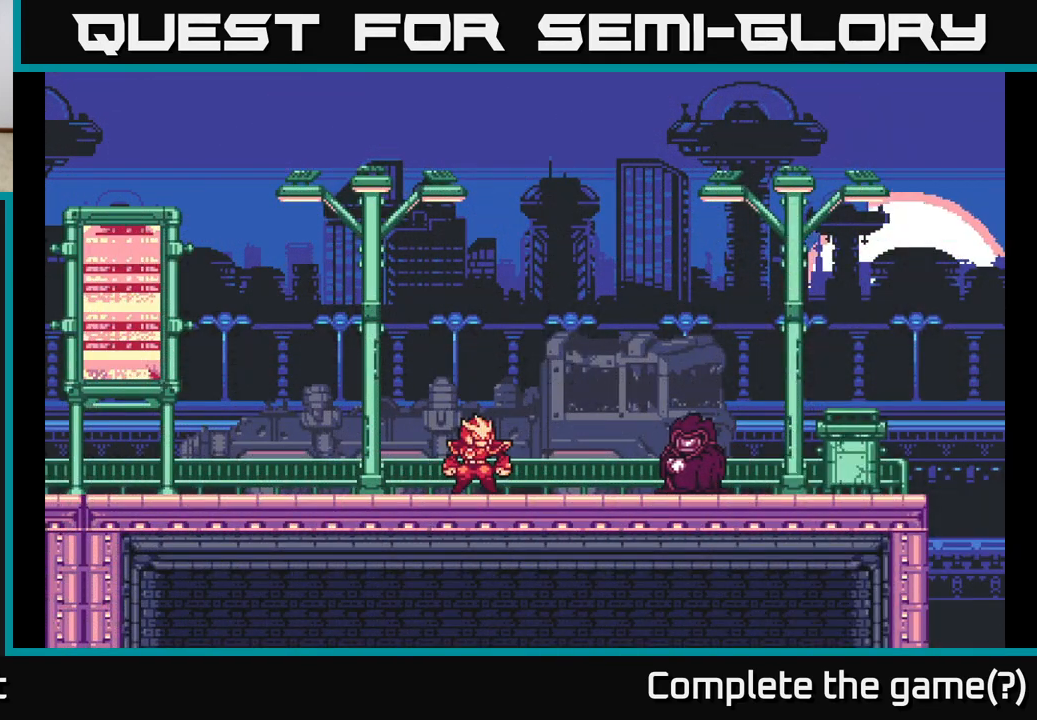
{"buttons": [], "left_stick": "center", "right_stick": "center", "events": []}
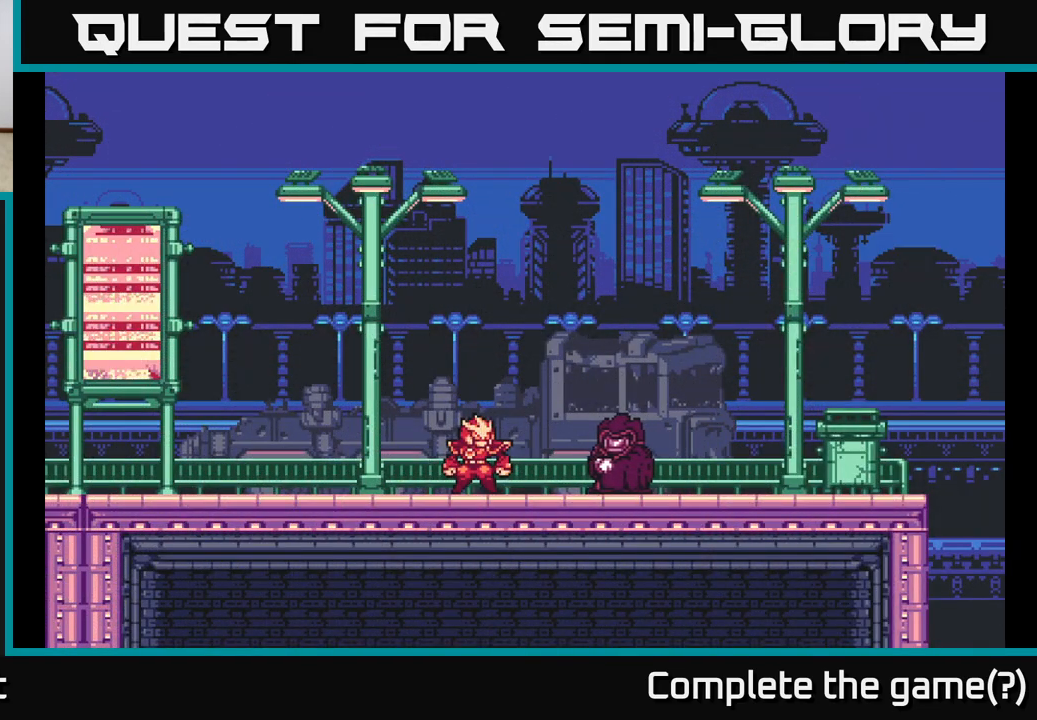
{"buttons": [], "left_stick": "down", "right_stick": "center", "events": [[250, "left_stick", "down"]]}
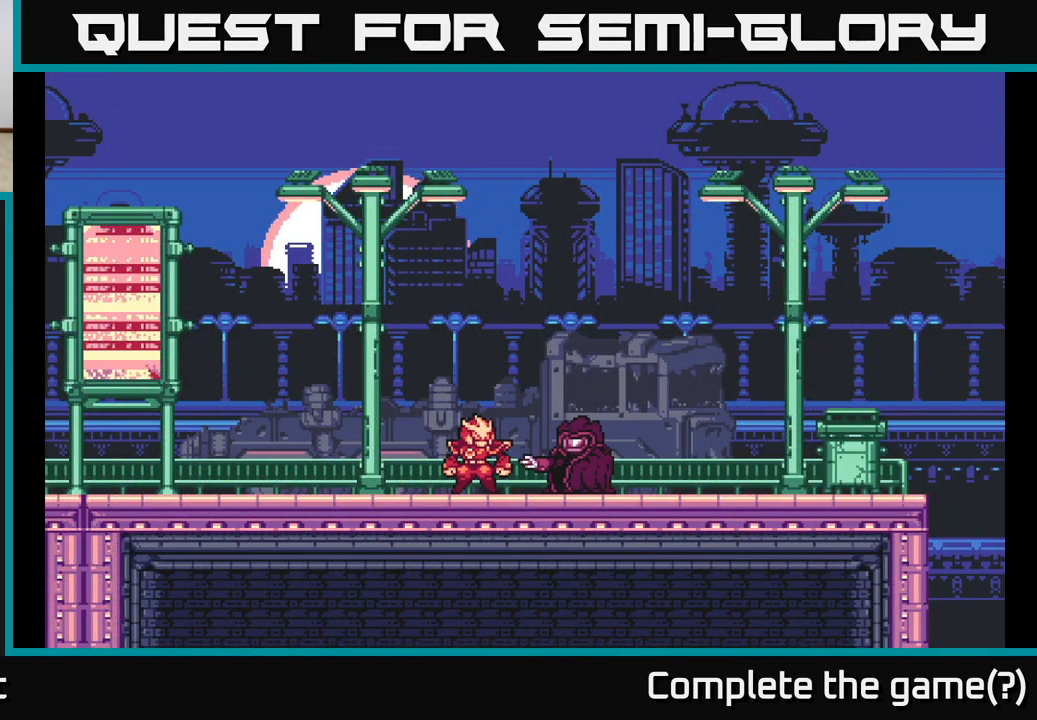
{"buttons": [], "left_stick": "center", "right_stick": "center", "events": [[183, "left_stick", "center"]]}
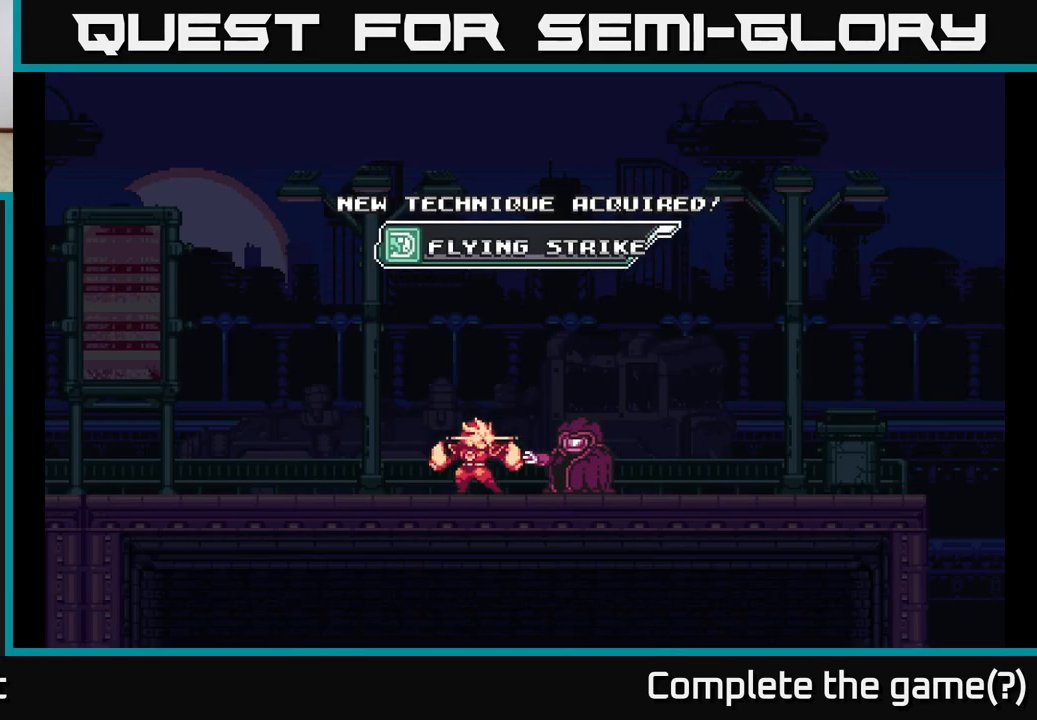
{"buttons": [], "left_stick": "center", "right_stick": "center", "events": []}
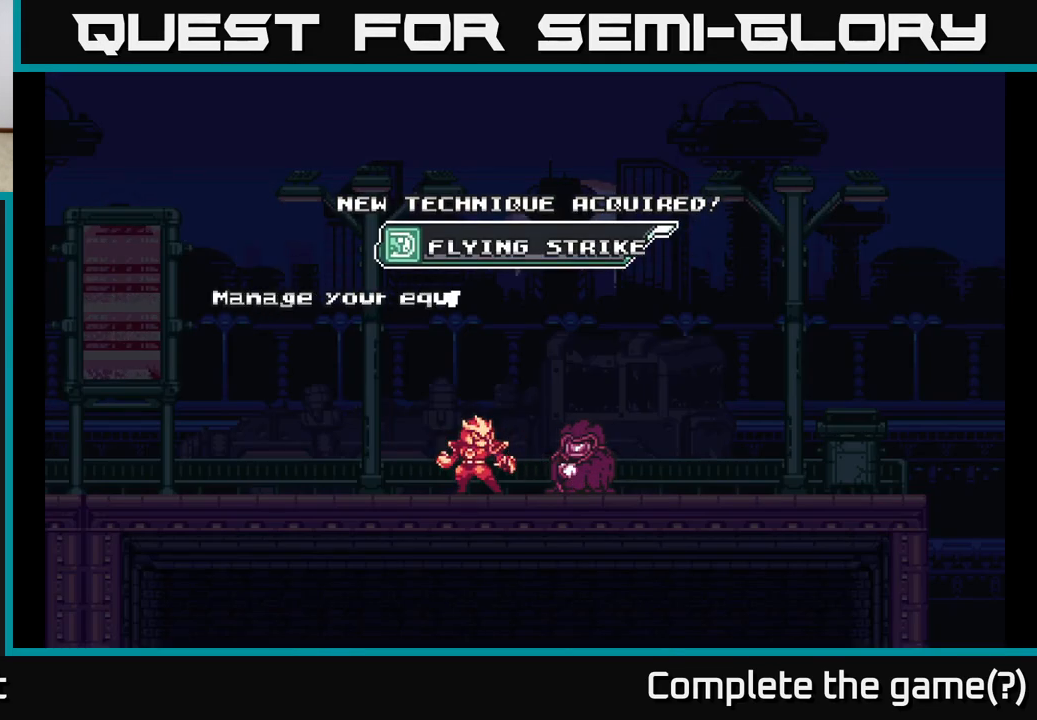
{"buttons": [], "left_stick": "center", "right_stick": "center", "events": []}
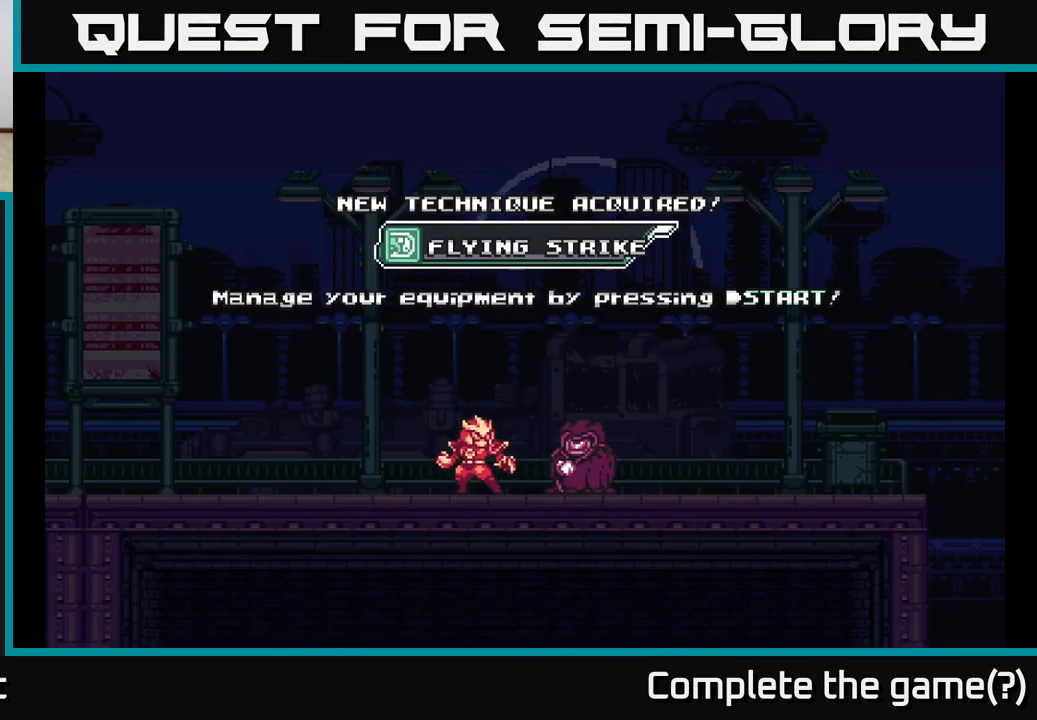
{"buttons": [], "left_stick": "center", "right_stick": "center", "events": []}
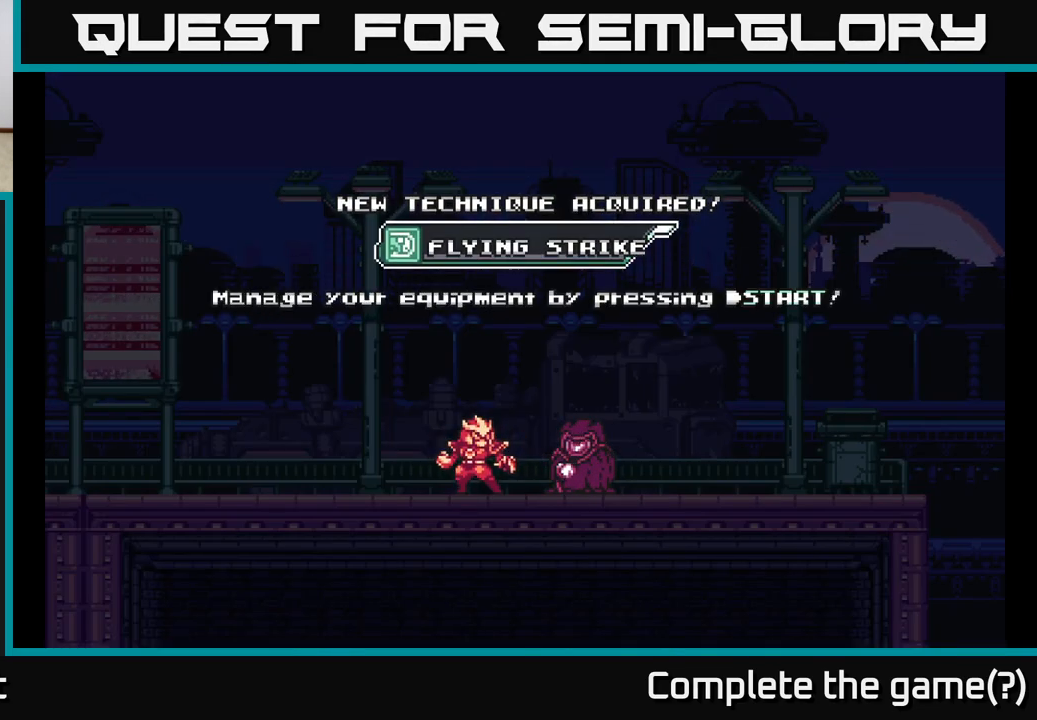
{"buttons": [], "left_stick": "center", "right_stick": "center", "events": []}
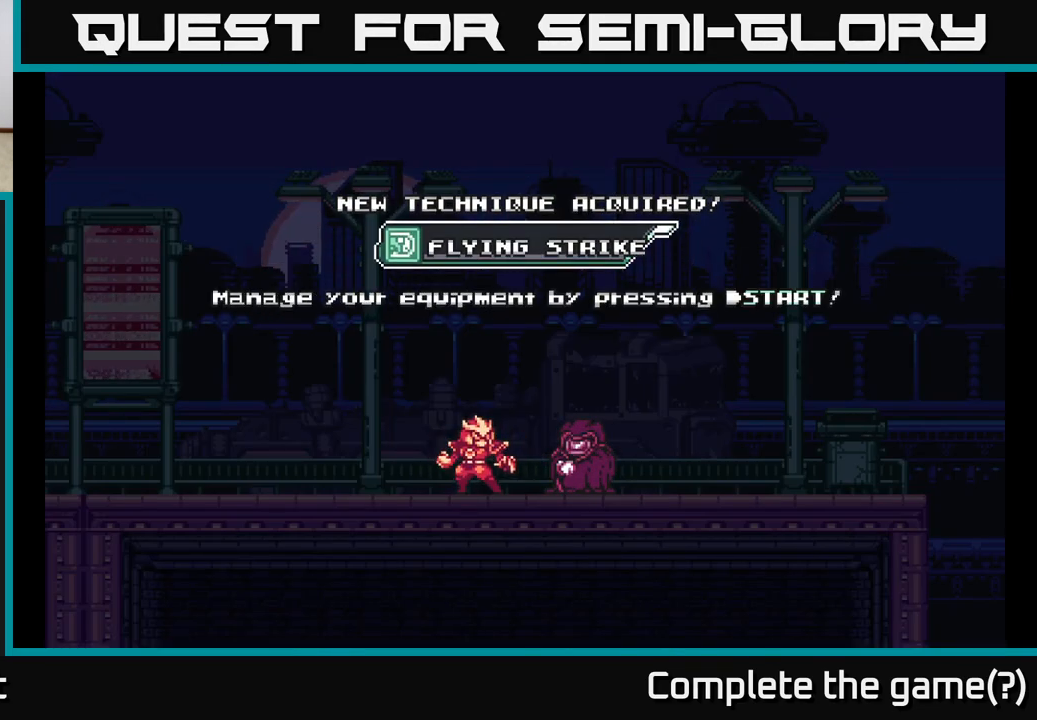
{"buttons": [], "left_stick": "center", "right_stick": "center", "events": []}